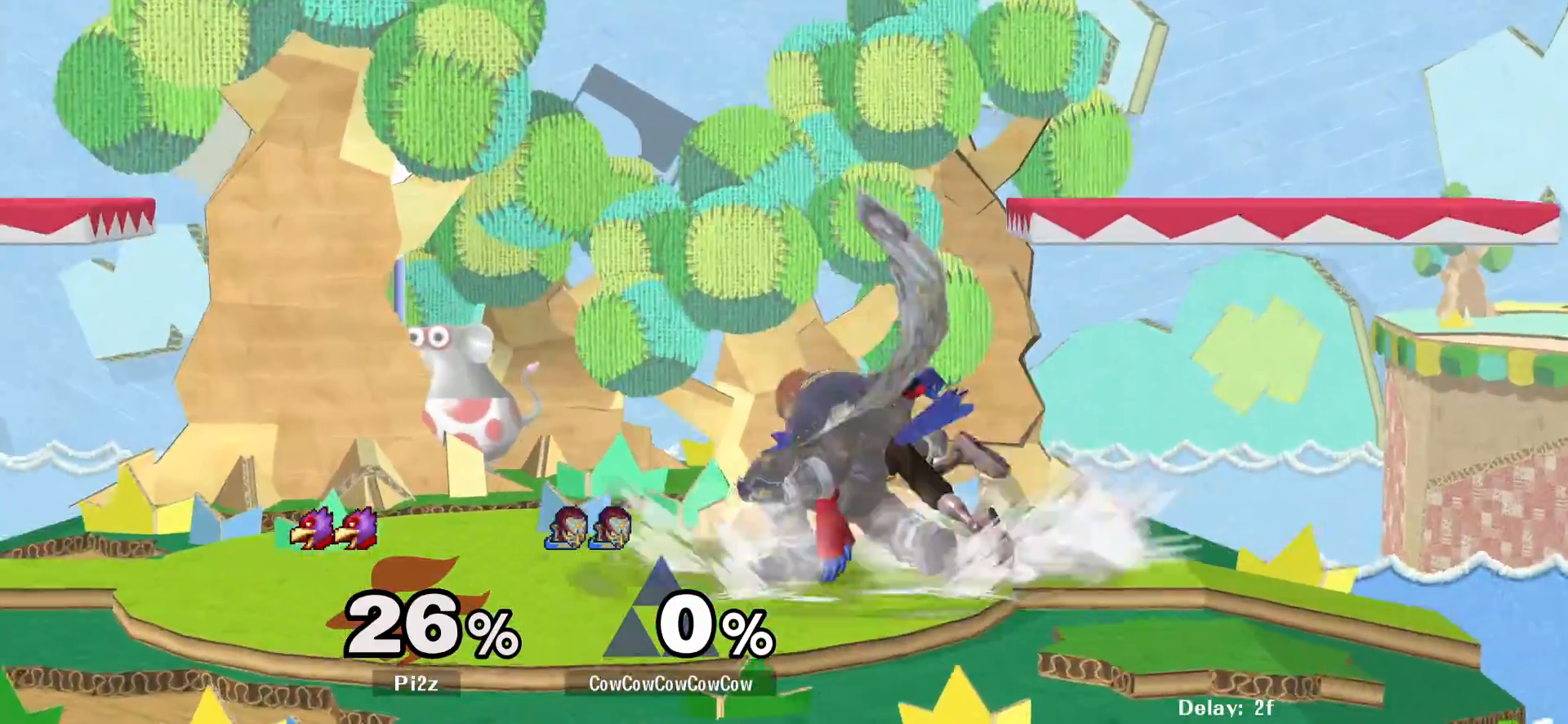
Gameplay with a controller (arcade stick); each line is a JSON object with the inputs held at the frame after it. "events" lists button and stick changes between this image and that frame as [ms after this image, input, new state], when the widget could be followed in between. Not read: L3 R3 other_buttons.
{"buttons": ["DPAD_LEFT"], "events": [[100, "DPAD_LEFT", "up"], [117, "DPAD_RIGHT", "down"], [133, "C_RIGHT", "down"], [150, "DPAD_RIGHT", "up"], [200, "C_RIGHT", "up"], [200, "DPAD_LEFT", "down"], [433, "DPAD_DOWN", "down"], [500, "DPAD_DOWN", "up"]]}
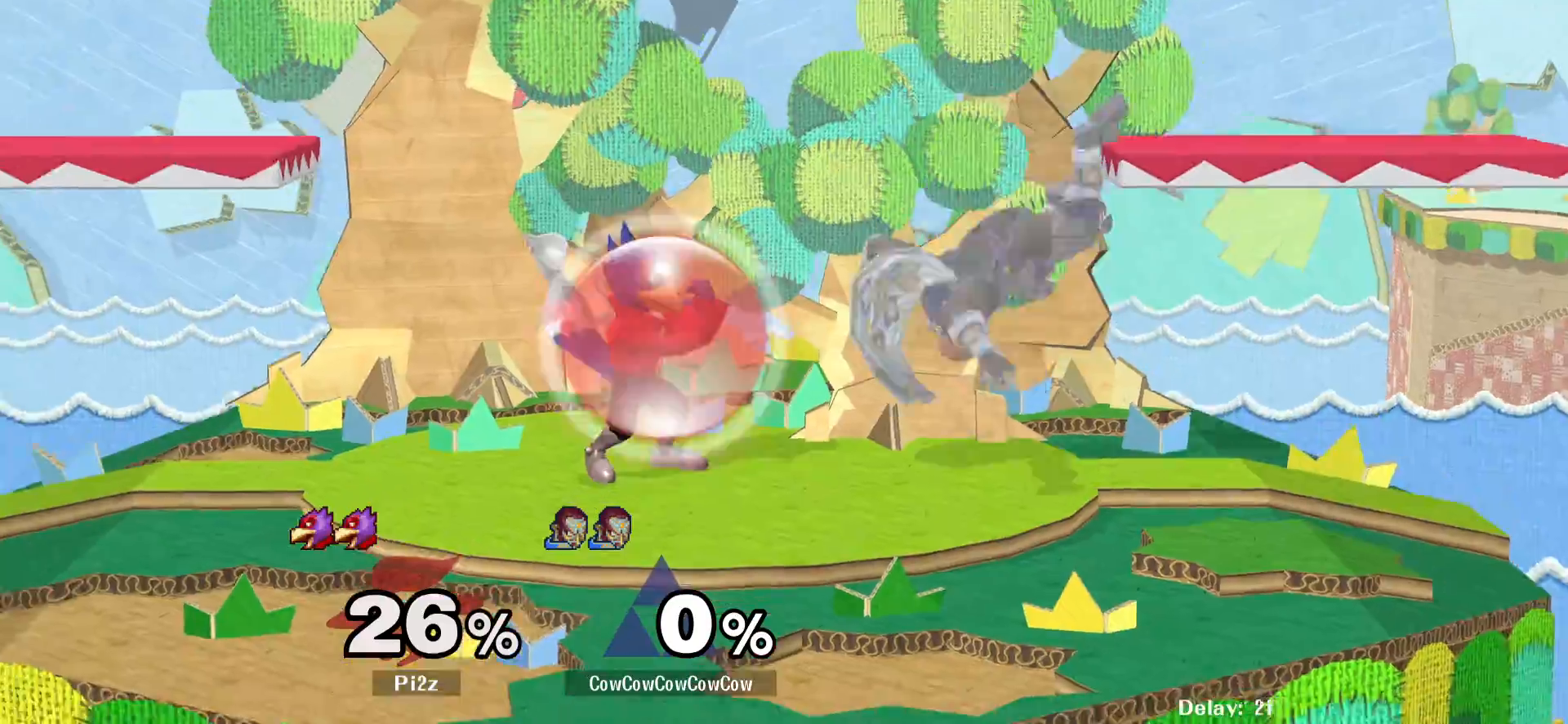
{"buttons": ["DPAD_LEFT"], "events": [[83, "DPAD_LEFT", "up"], [167, "DPAD_LEFT", "down"], [267, "Y", "down"], [350, "Y", "up"], [367, "C_UP", "down"], [433, "C_UP", "up"]]}
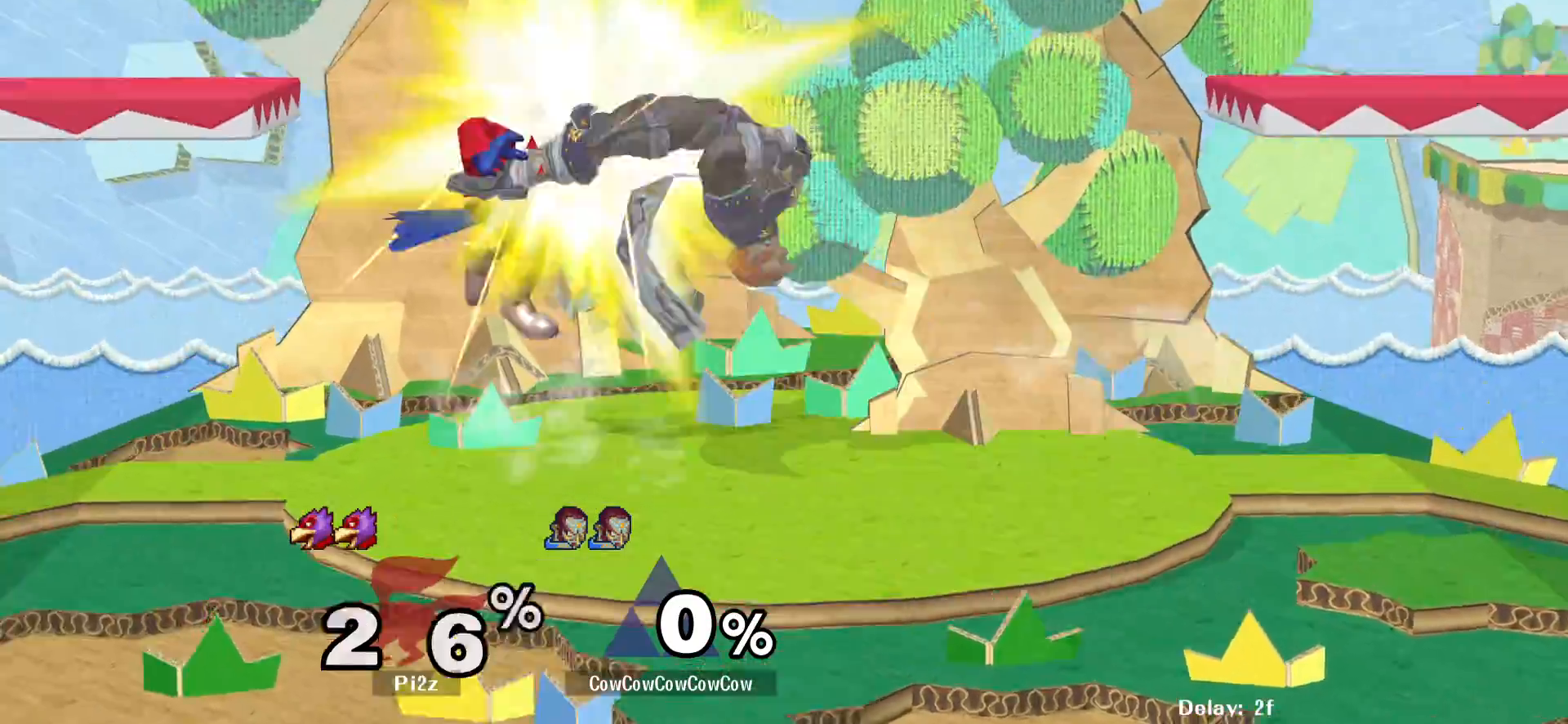
{"buttons": [], "events": [[333, "DPAD_DOWN", "down"], [417, "DPAD_DOWN", "up"], [433, "DPAD_LEFT", "up"]]}
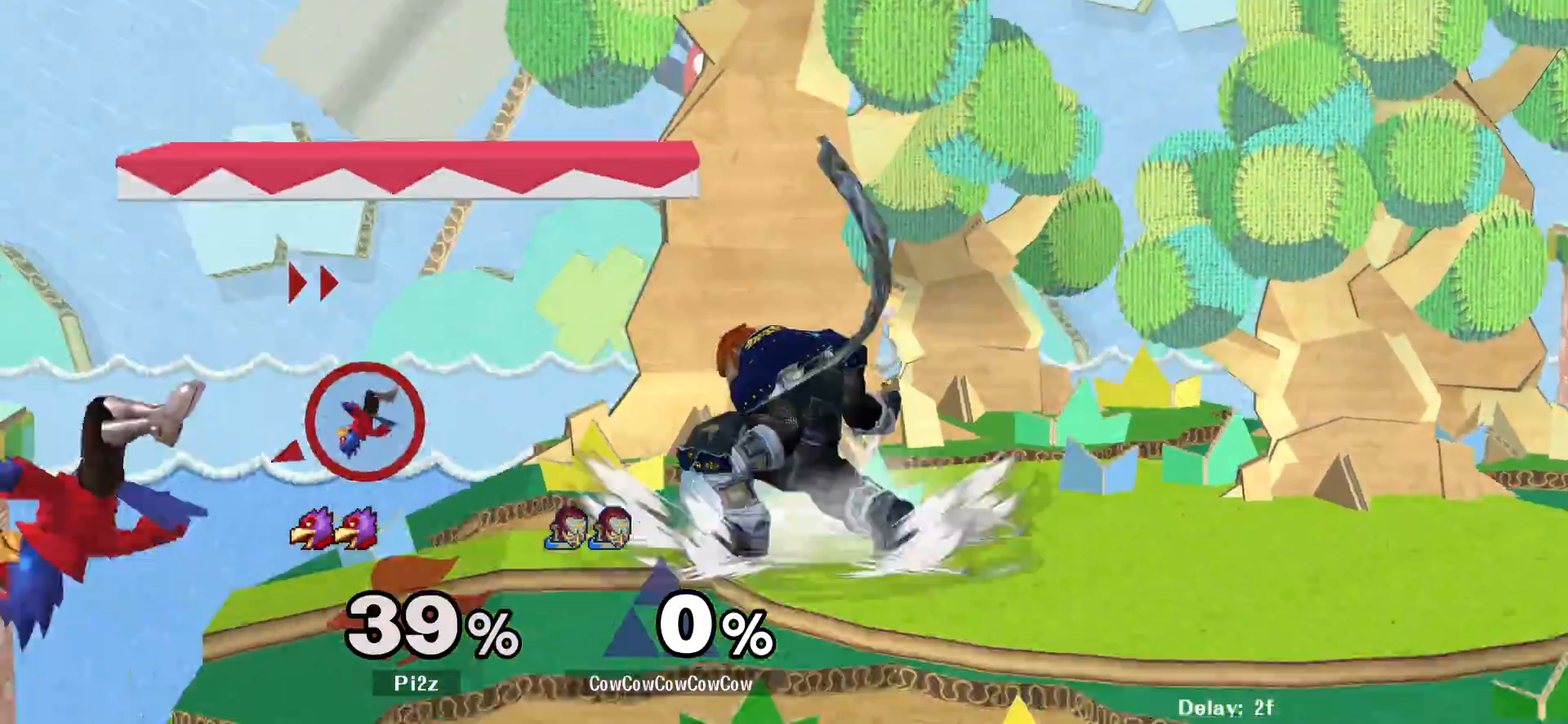
{"buttons": ["Y", "DPAD_LEFT"], "events": [[33, "DPAD_LEFT", "down"], [117, "DPAD_LEFT", "up"], [150, "DPAD_RIGHT", "down"], [200, "Y", "down"], [233, "DPAD_LEFT", "down"], [233, "DPAD_RIGHT", "up"]]}
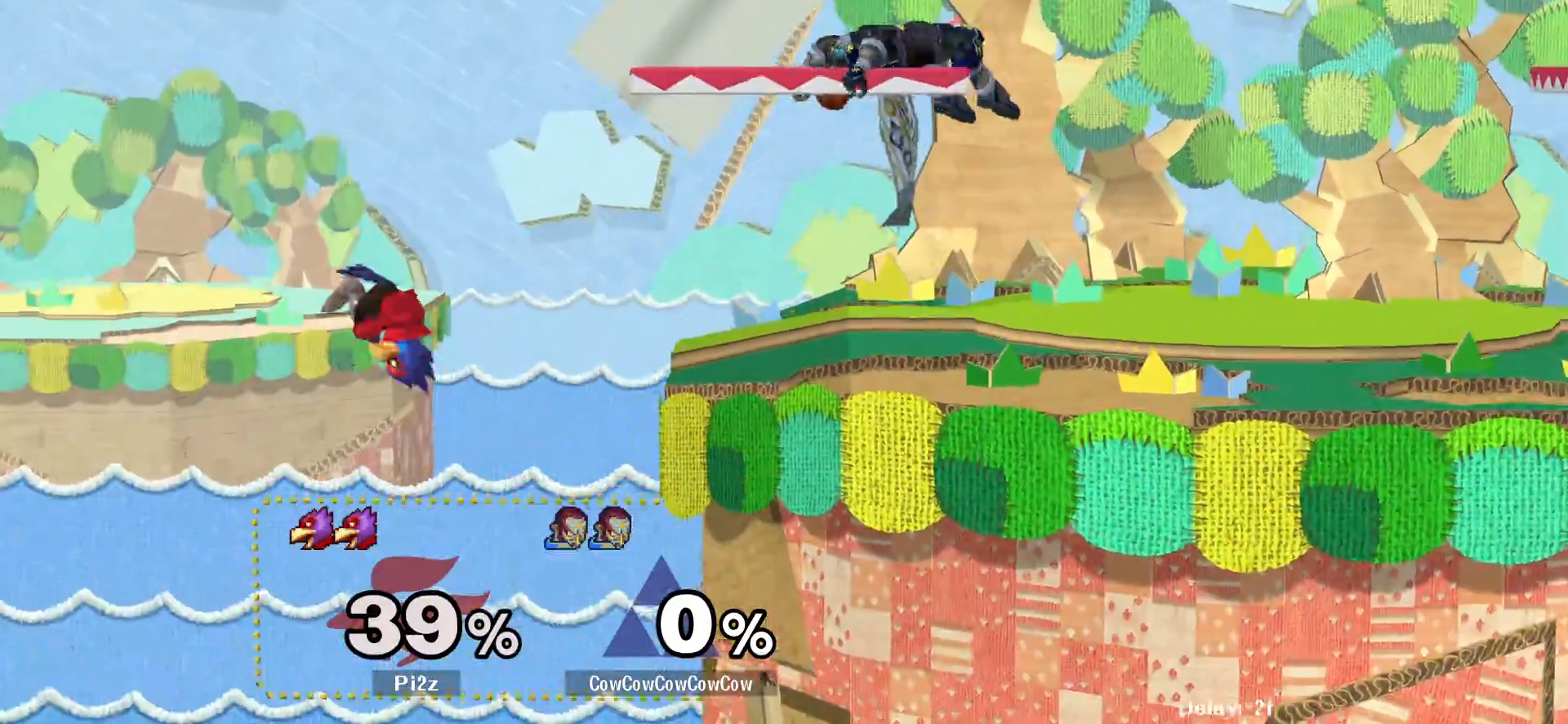
{"buttons": ["DPAD_DOWN"], "events": [[117, "C_UP", "down"], [117, "Y", "up"], [217, "DPAD_LEFT", "up"], [367, "DPAD_RIGHT", "down"], [367, "Z", "down"], [417, "C_UP", "up"], [417, "DPAD_DOWN", "down"], [483, "Z", "up"], [500, "DPAD_RIGHT", "up"]]}
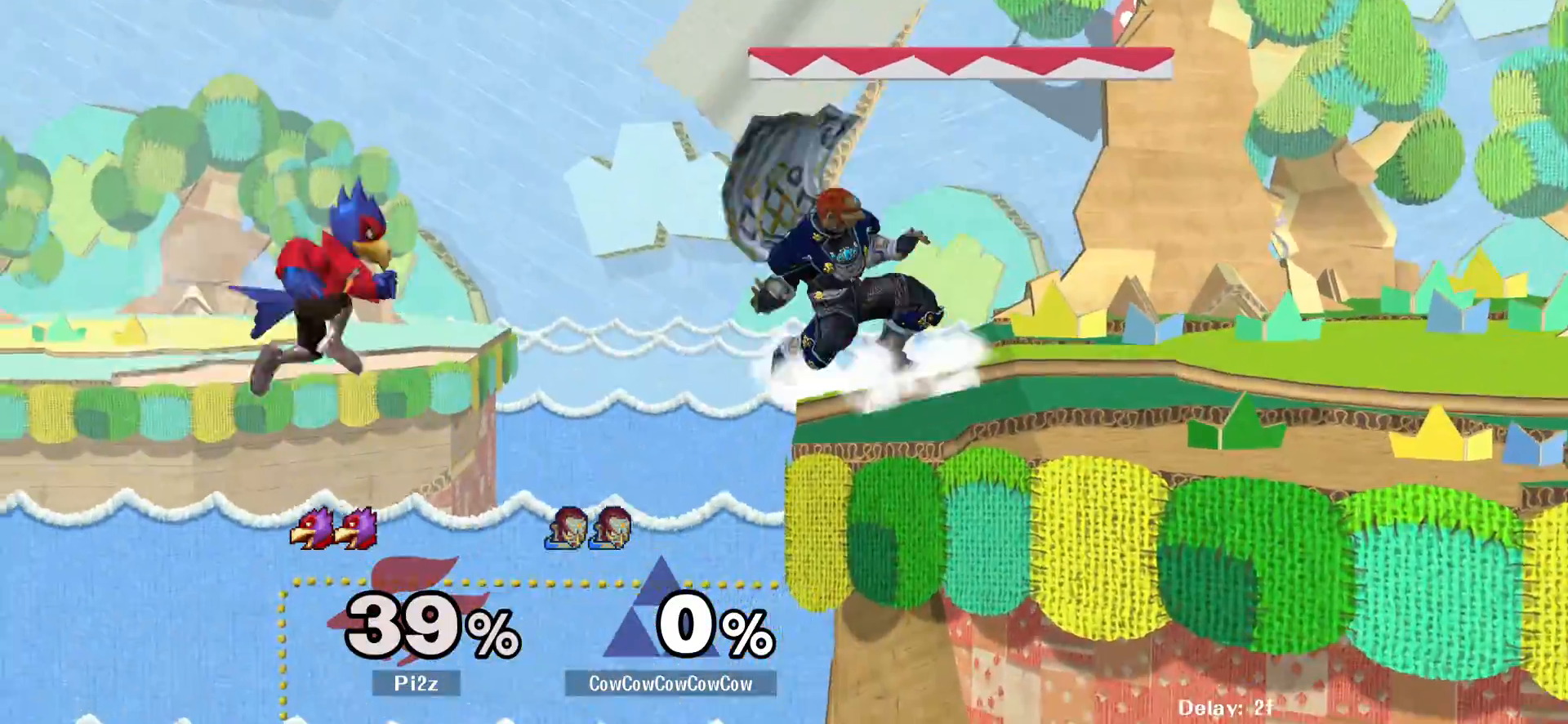
{"buttons": [], "events": [[67, "DPAD_RIGHT", "down"], [83, "L1", "down"], [117, "DPAD_DOWN", "up"], [400, "DPAD_RIGHT", "up"], [417, "L1", "up"]]}
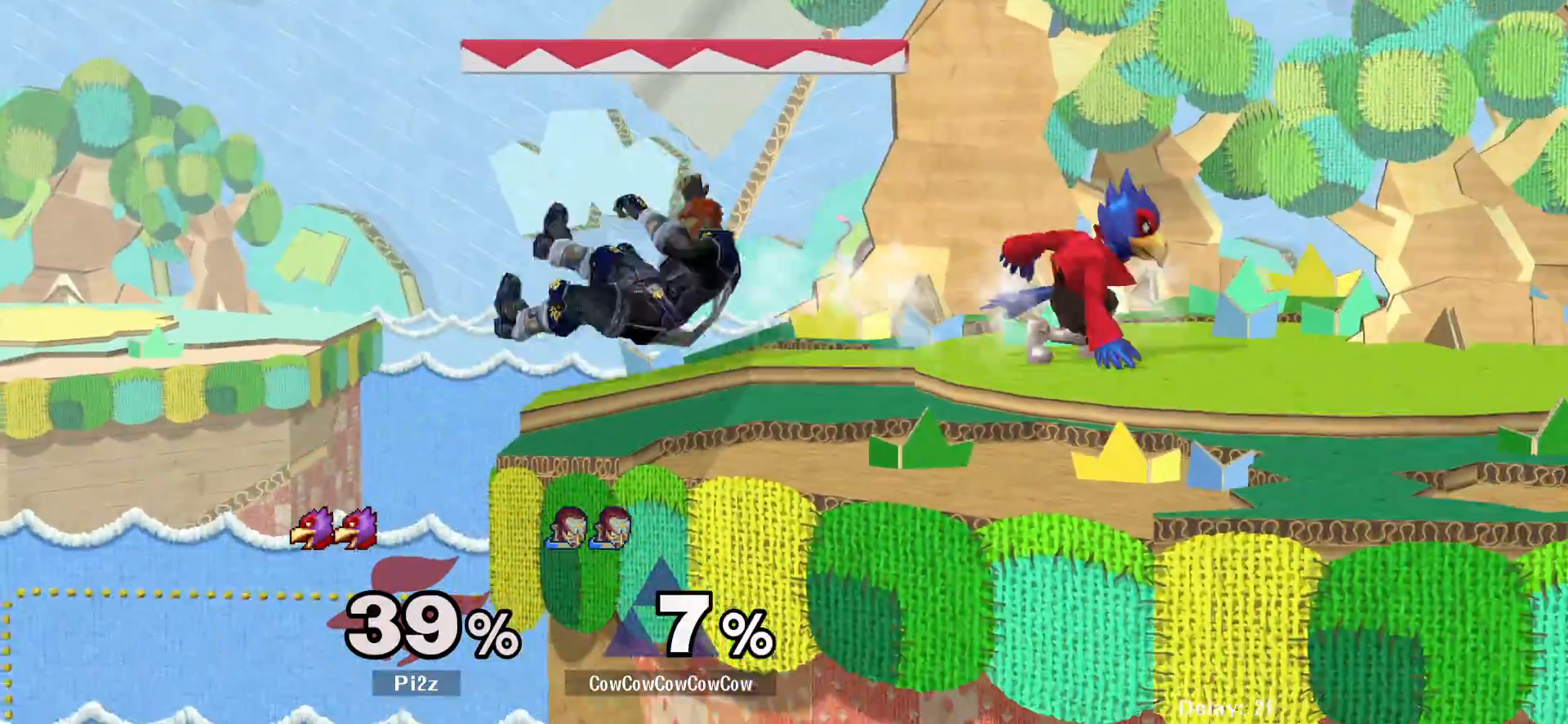
{"buttons": [], "events": [[83, "DPAD_UP", "down"], [217, "DPAD_UP", "up"]]}
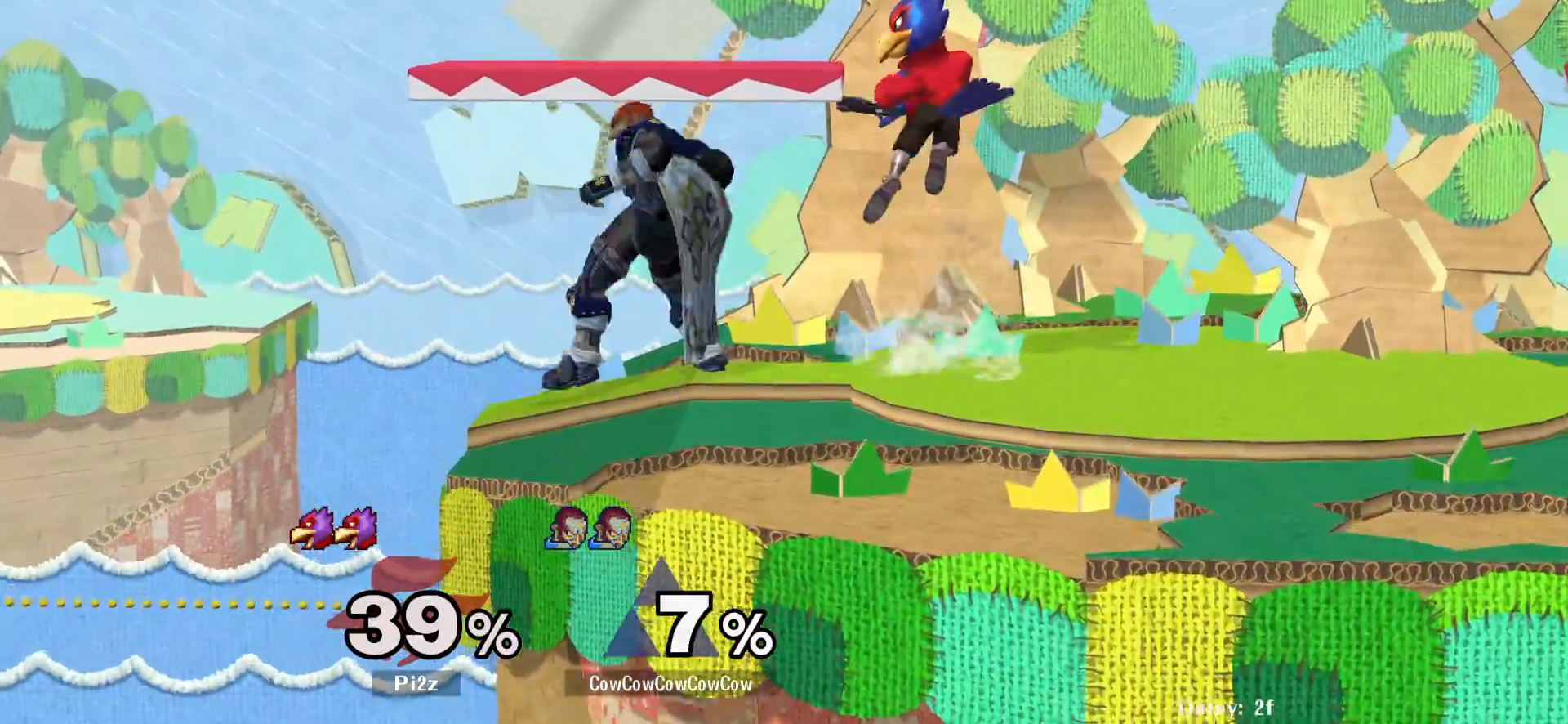
{"buttons": ["L1", "DPAD_DOWN", "DPAD_RIGHT"], "events": [[33, "DPAD_LEFT", "down"], [83, "DPAD_RIGHT", "down"], [100, "B", "down"], [117, "DPAD_LEFT", "up"], [250, "B", "up"], [317, "DPAD_DOWN", "down"], [317, "L1", "down"]]}
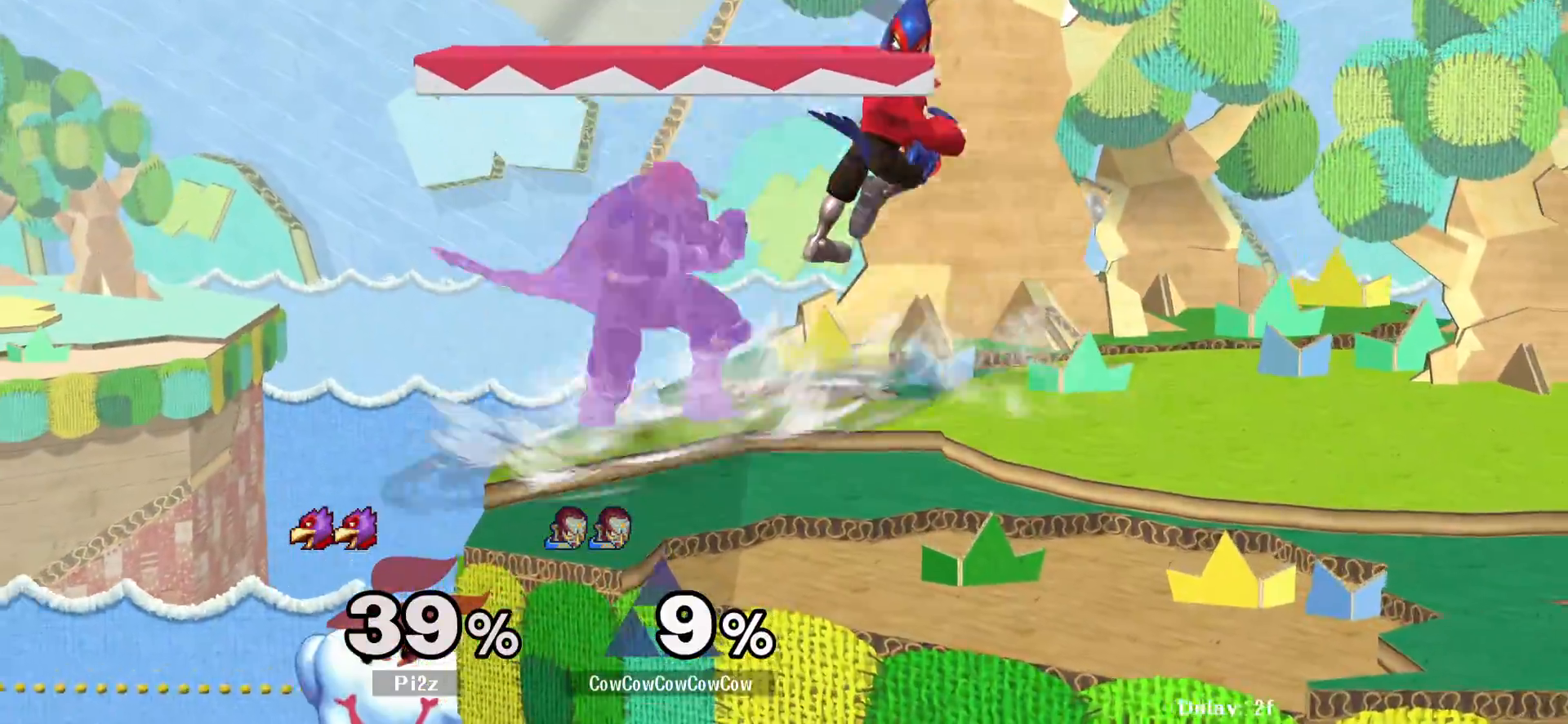
{"buttons": [], "events": [[17, "DPAD_DOWN", "up"], [183, "A", "down"], [283, "A", "up"], [417, "L1", "up"], [483, "DPAD_RIGHT", "up"]]}
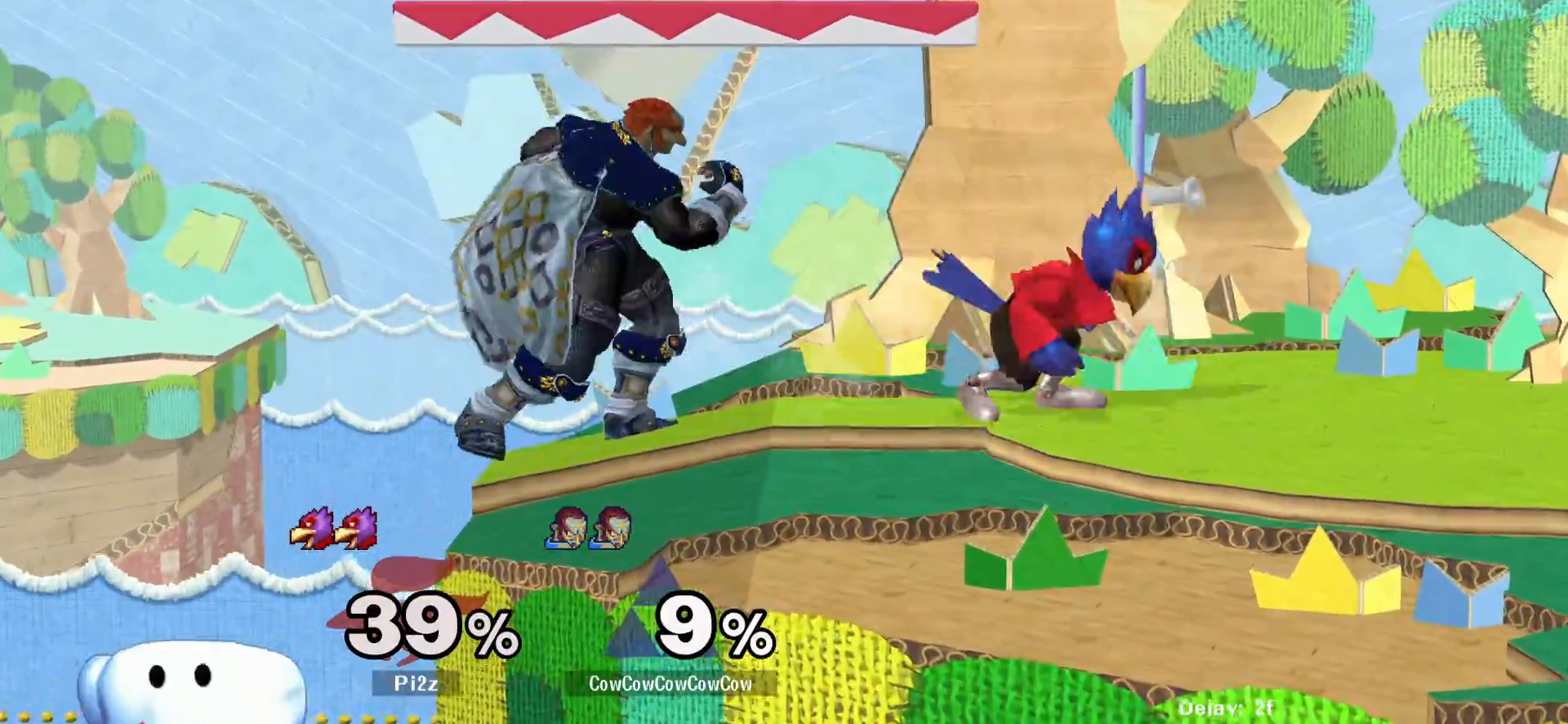
{"buttons": ["DPAD_RIGHT"], "events": [[150, "DPAD_DOWN", "down"], [200, "B", "down"], [267, "B", "up"], [333, "DPAD_RIGHT", "down"], [350, "DPAD_DOWN", "up"]]}
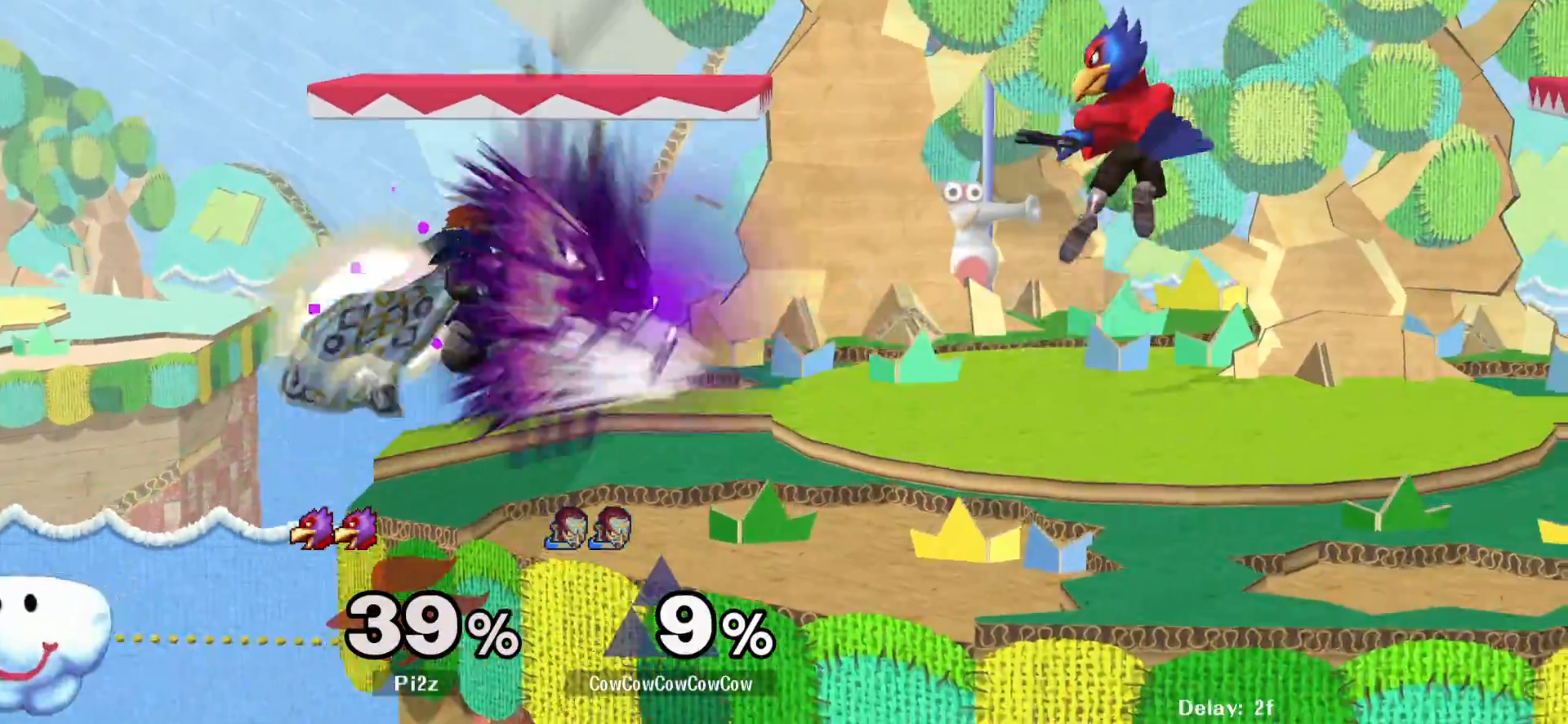
{"buttons": [], "events": [[217, "DPAD_RIGHT", "up"], [350, "A", "down"], [433, "A", "up"]]}
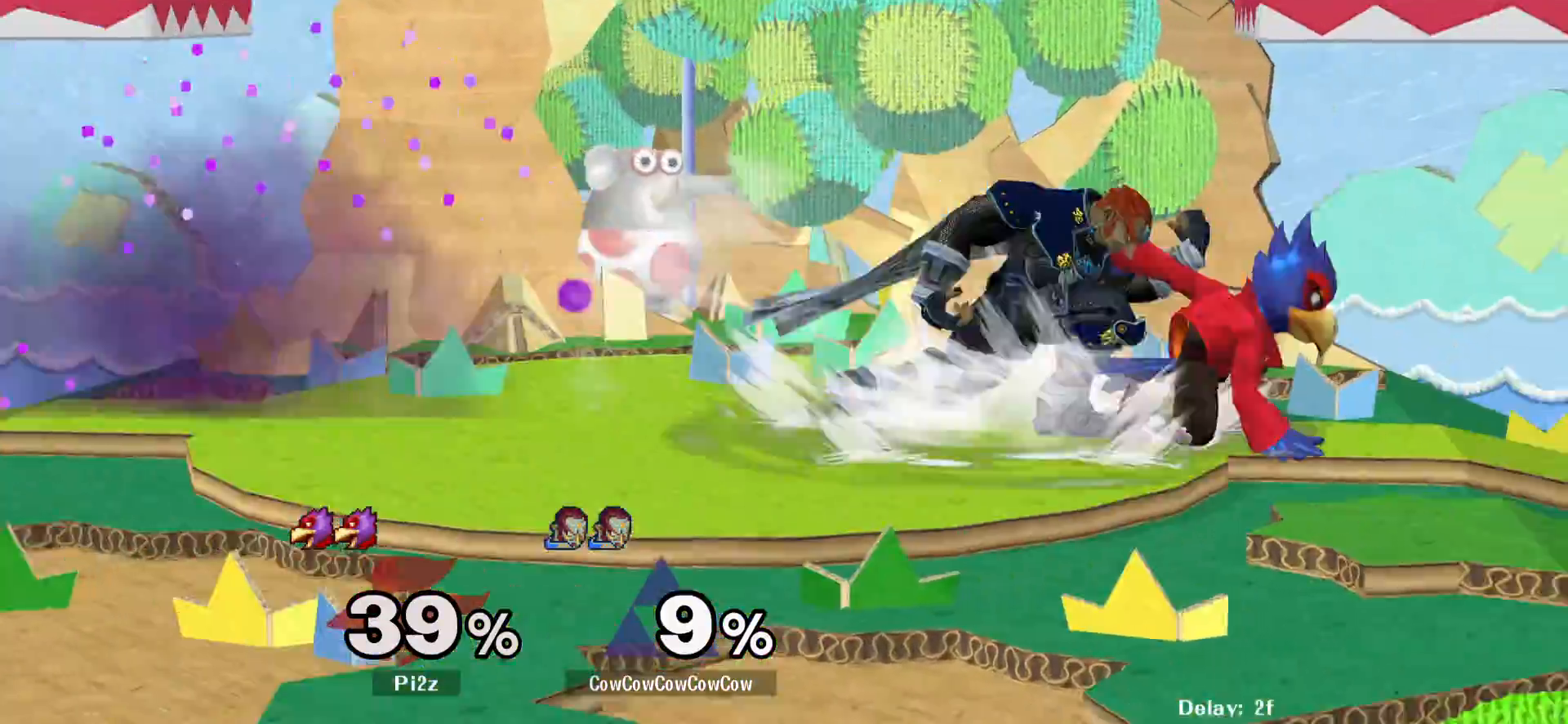
{"buttons": ["L1", "DPAD_DOWN"], "events": [[83, "DPAD_DOWN", "down"], [100, "L1", "down"]]}
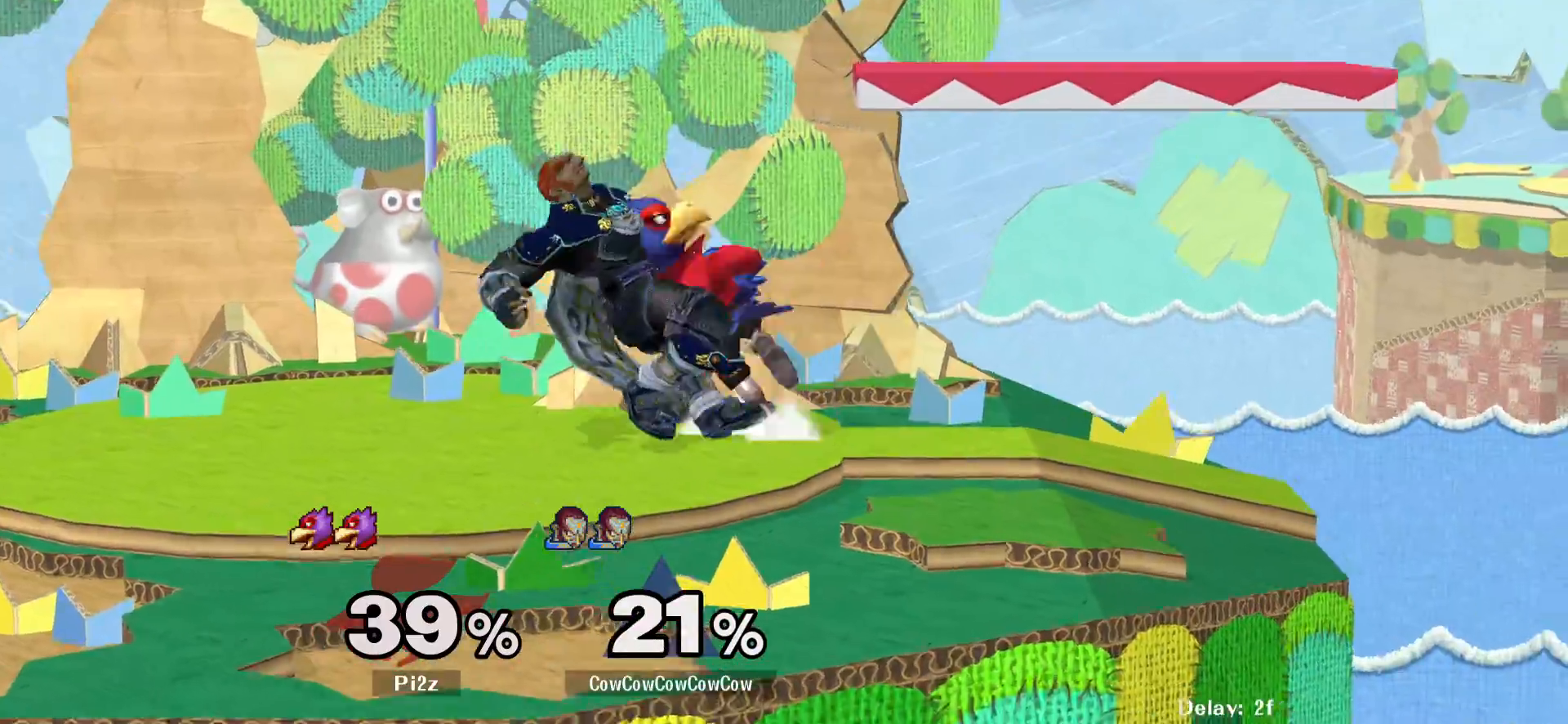
{"buttons": ["L1", "DPAD_DOWN"], "events": [[383, "A", "down"], [450, "A", "up"]]}
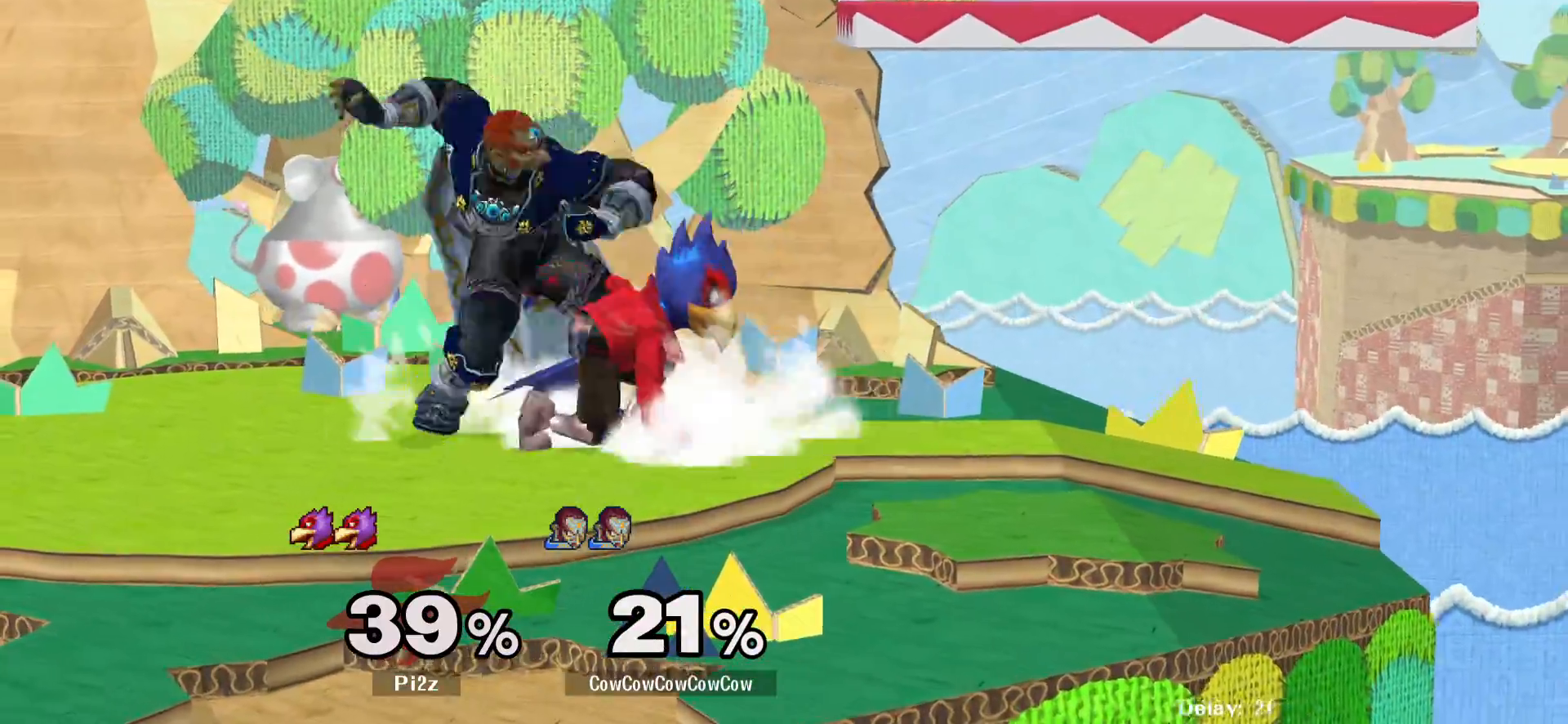
{"buttons": [], "events": [[50, "DPAD_UP", "down"], [150, "L1", "up"], [217, "DPAD_UP", "up"], [267, "DPAD_DOWN", "up"]]}
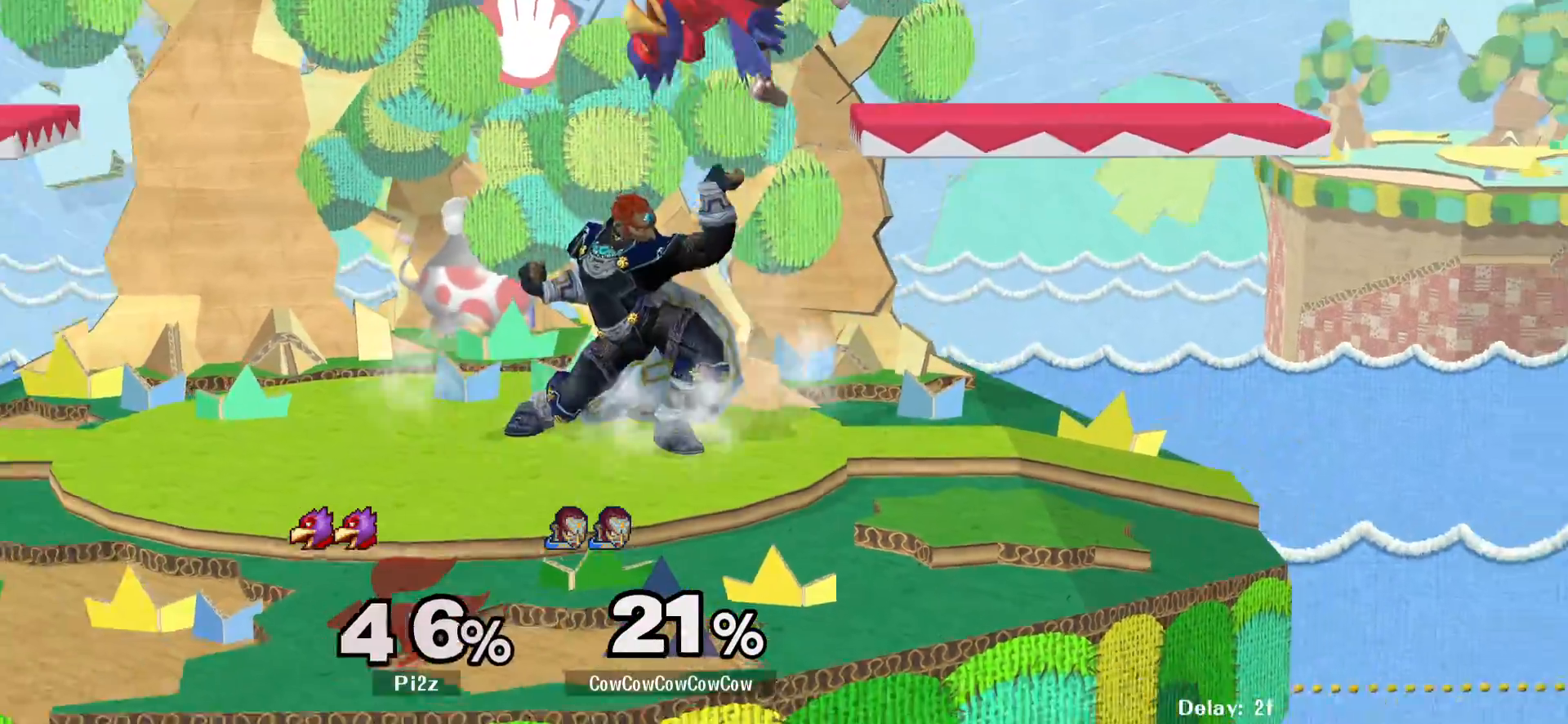
{"buttons": [], "events": [[350, "A", "down"], [417, "A", "up"]]}
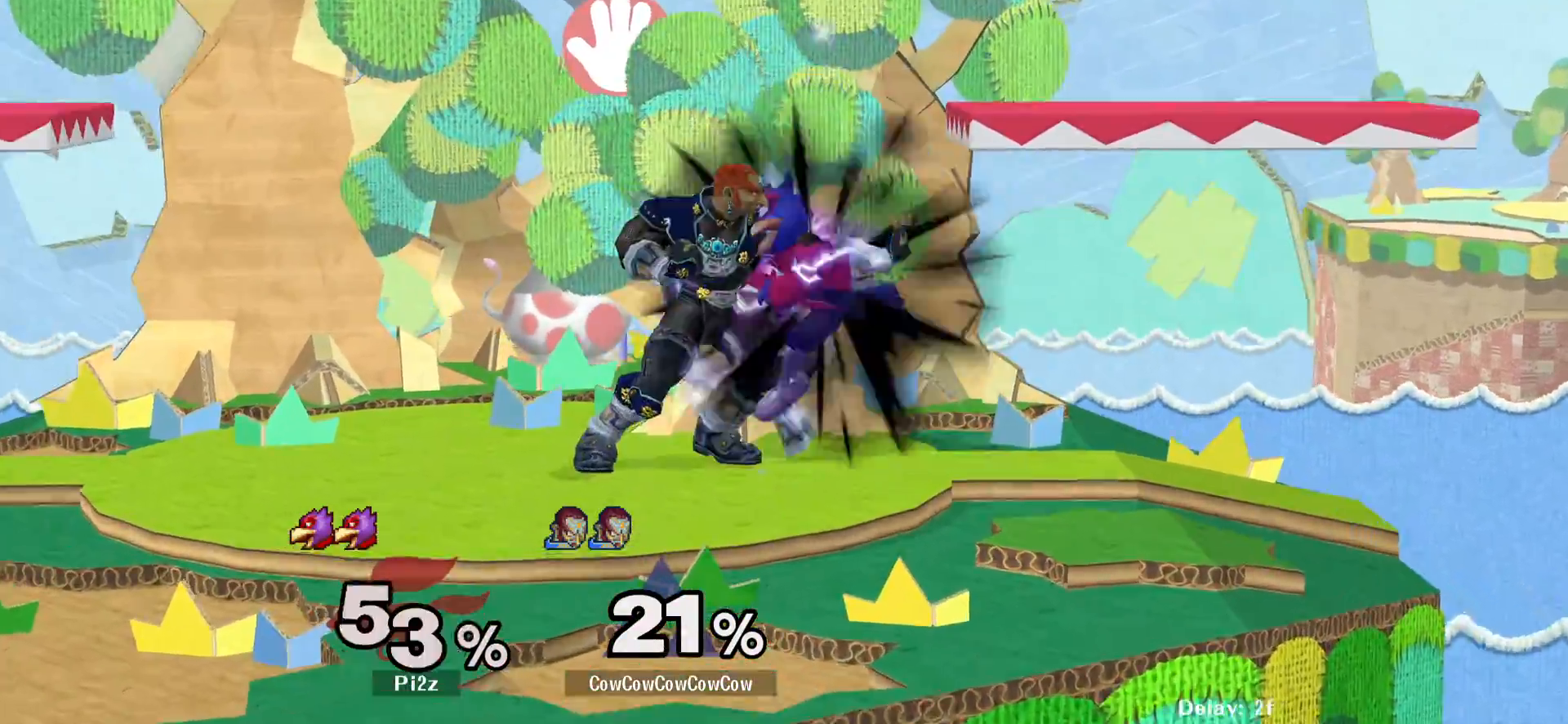
{"buttons": ["DPAD_RIGHT", "C_RIGHT"], "events": [[200, "DPAD_RIGHT", "down"], [250, "Y", "down"], [300, "Y", "up"], [450, "C_RIGHT", "down"]]}
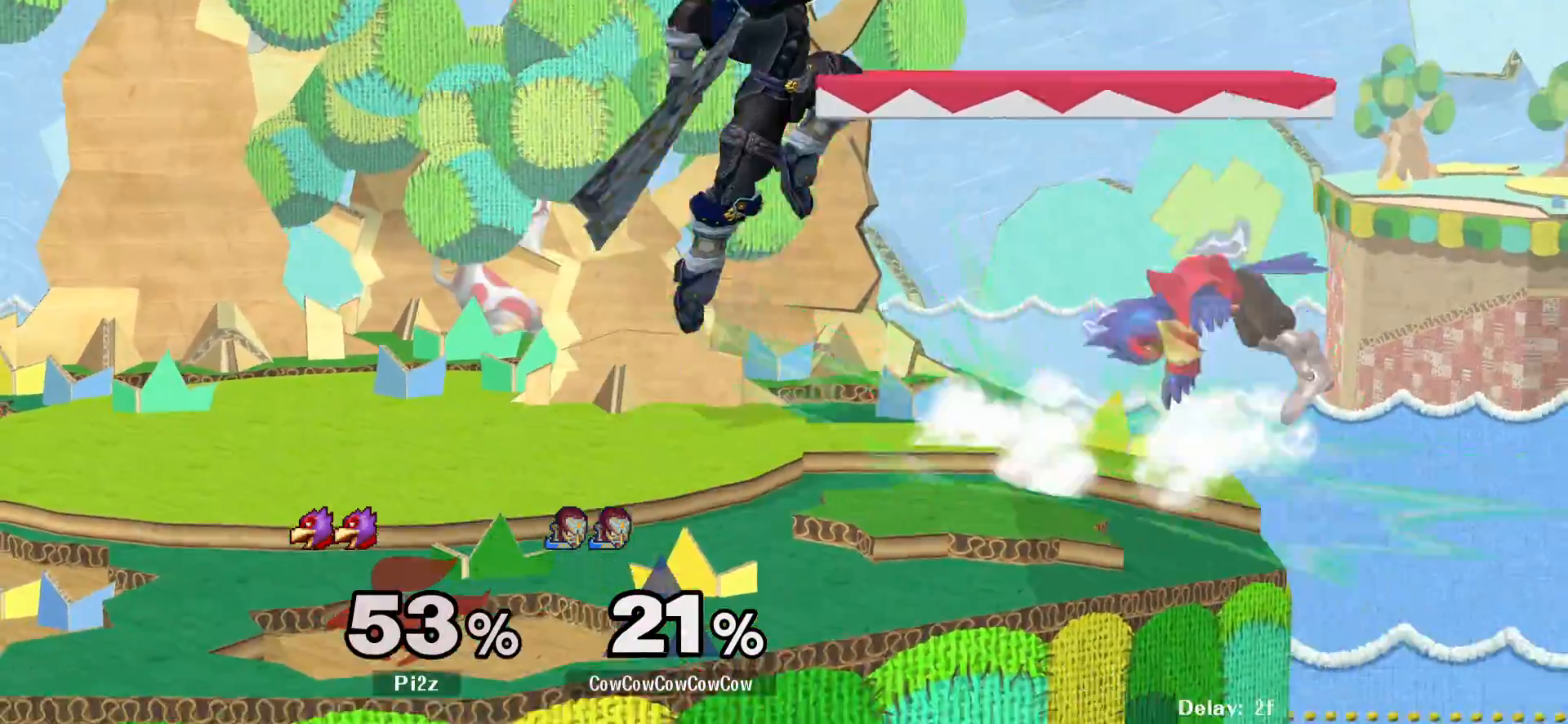
{"buttons": [], "events": [[117, "DPAD_DOWN", "down"], [167, "Z", "down"], [200, "C_RIGHT", "up"], [200, "DPAD_DOWN", "up"], [233, "Z", "up"], [267, "DPAD_DOWN", "down"], [317, "Z", "down"], [400, "Z", "up"], [417, "DPAD_DOWN", "up"], [433, "DPAD_RIGHT", "up"]]}
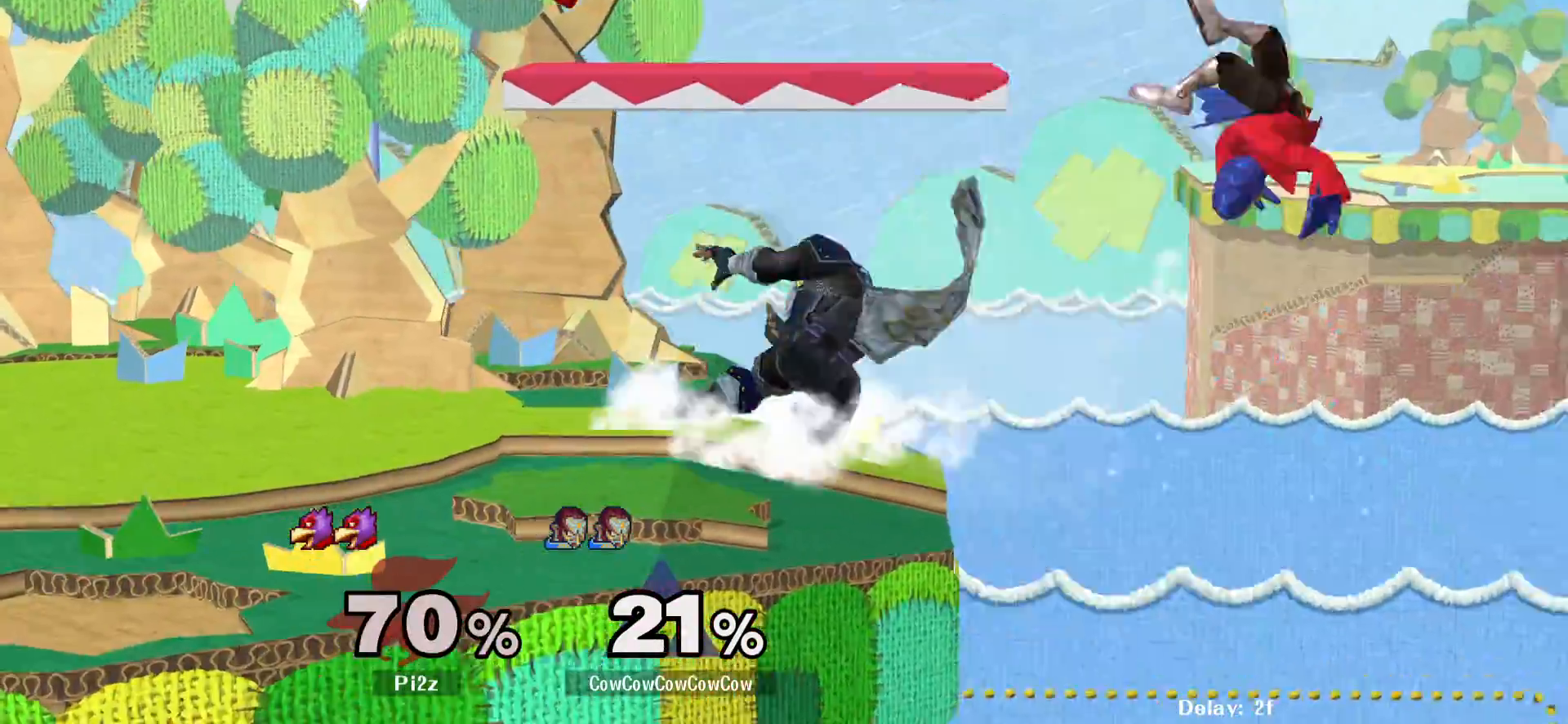
{"buttons": [], "events": [[100, "DPAD_LEFT", "down"], [150, "DPAD_DOWN", "down"], [200, "Y", "down"], [217, "DPAD_RIGHT", "down"], [283, "DPAD_LEFT", "up"], [283, "R1", "down"], [317, "DPAD_DOWN", "up"], [367, "DPAD_RIGHT", "up"], [367, "R1", "up"], [400, "Y", "up"]]}
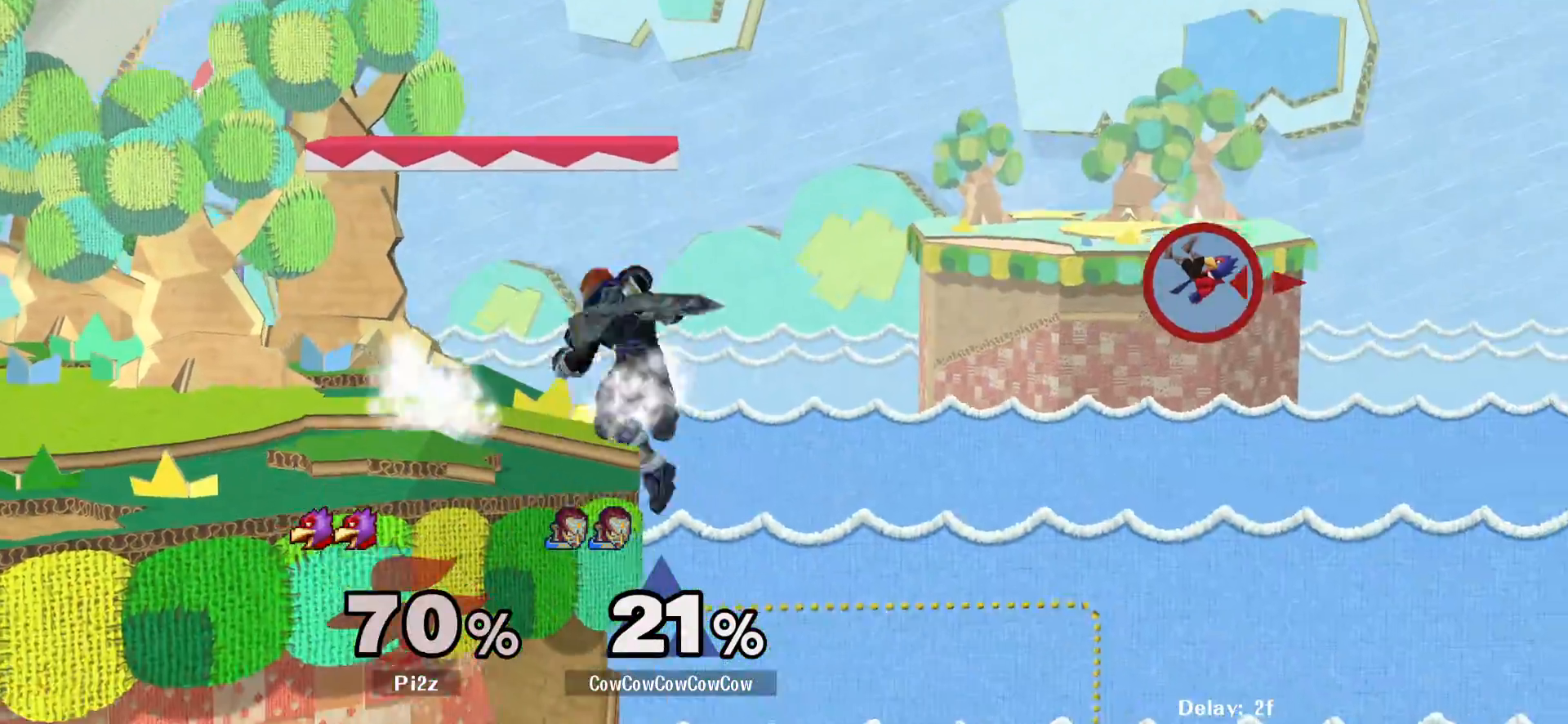
{"buttons": [], "events": [[283, "DPAD_RIGHT", "down"], [317, "DPAD_LEFT", "down"], [350, "Y", "down"], [383, "DPAD_RIGHT", "up"], [500, "DPAD_LEFT", "up"], [500, "Y", "up"]]}
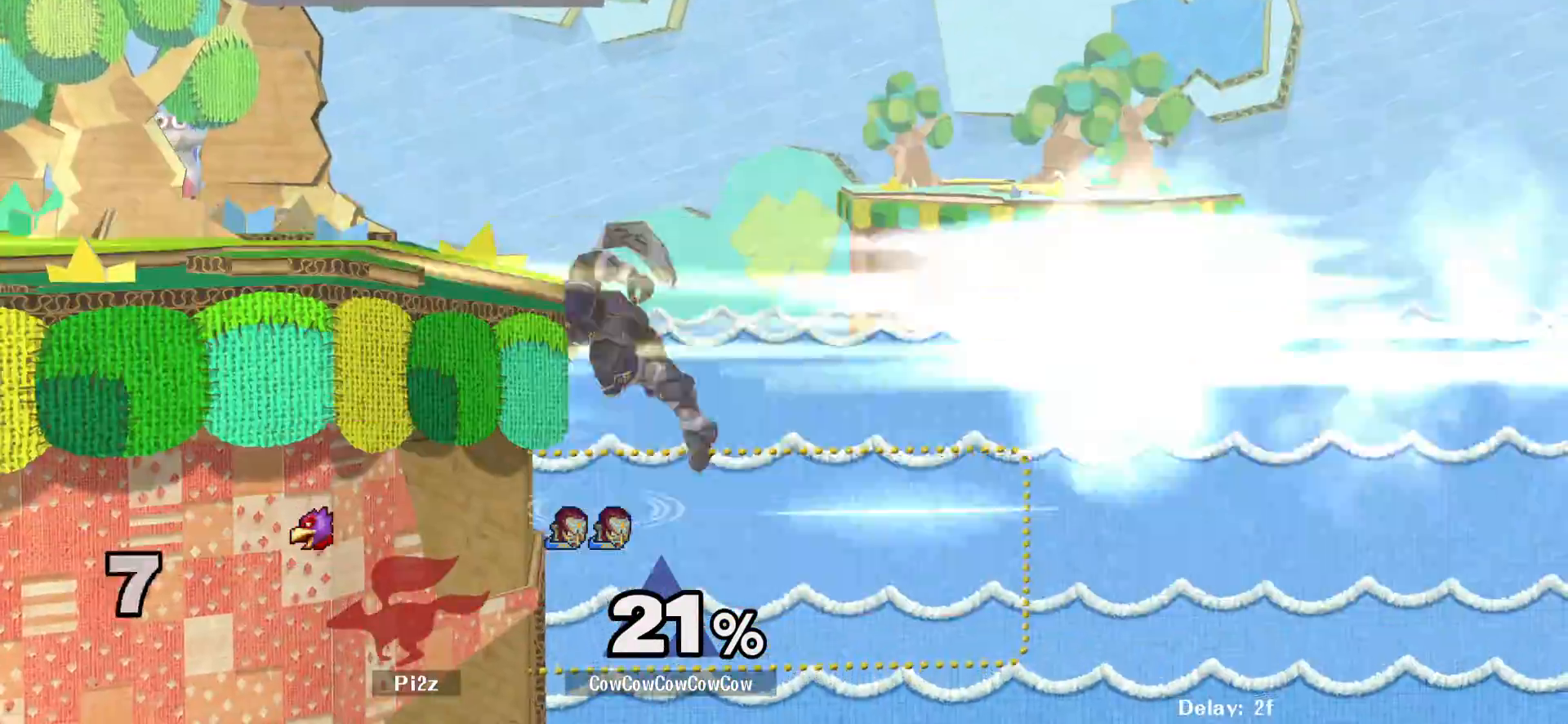
{"buttons": ["DPAD_RIGHT"], "events": [[117, "DPAD_LEFT", "down"], [217, "Y", "down"], [267, "Y", "up"], [317, "DPAD_LEFT", "up"], [333, "Y", "down"], [417, "Y", "up"], [433, "DPAD_RIGHT", "down"]]}
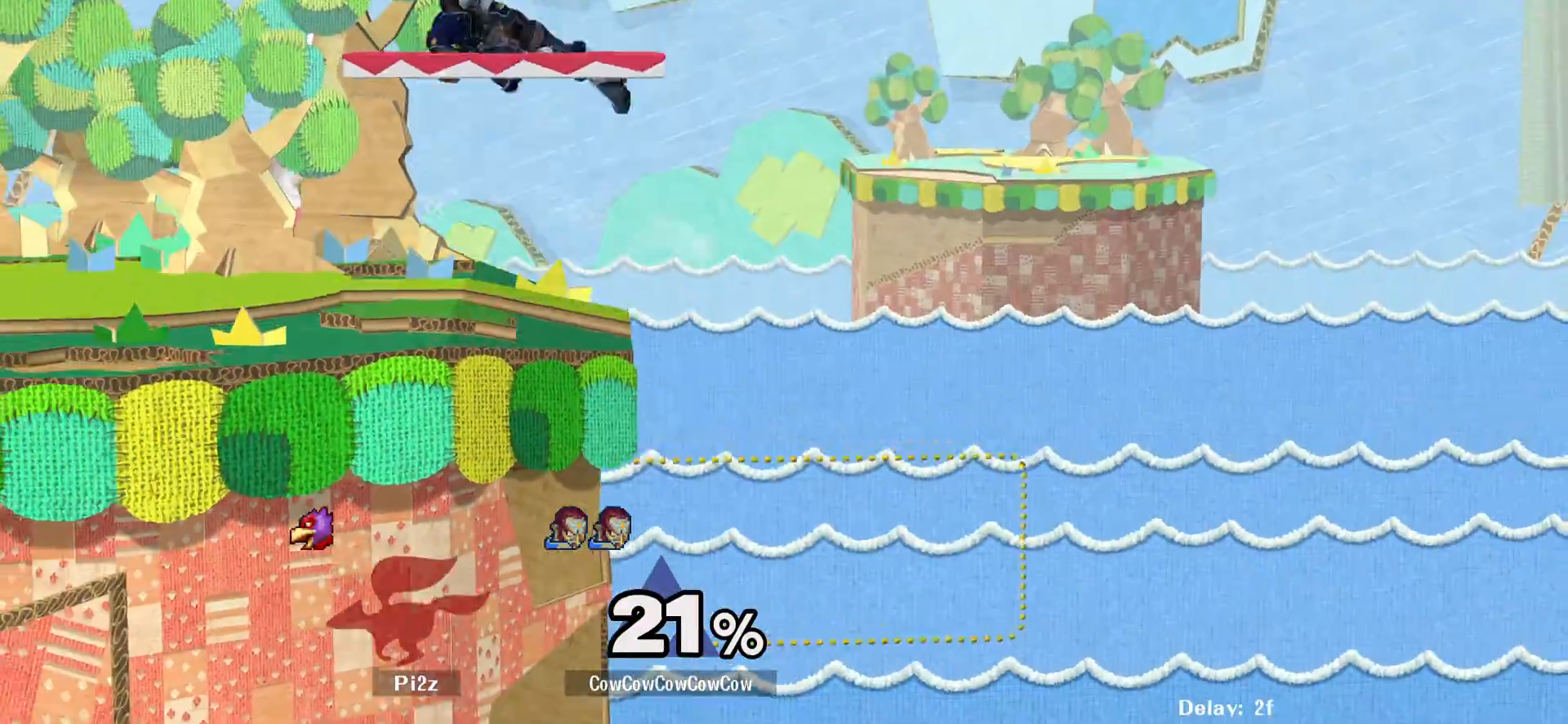
{"buttons": [], "events": [[17, "R1", "down"], [100, "DPAD_DOWN", "down"], [150, "DPAD_LEFT", "down"], [200, "DPAD_RIGHT", "up"], [200, "R1", "up"], [233, "DPAD_DOWN", "up"], [450, "DPAD_LEFT", "up"]]}
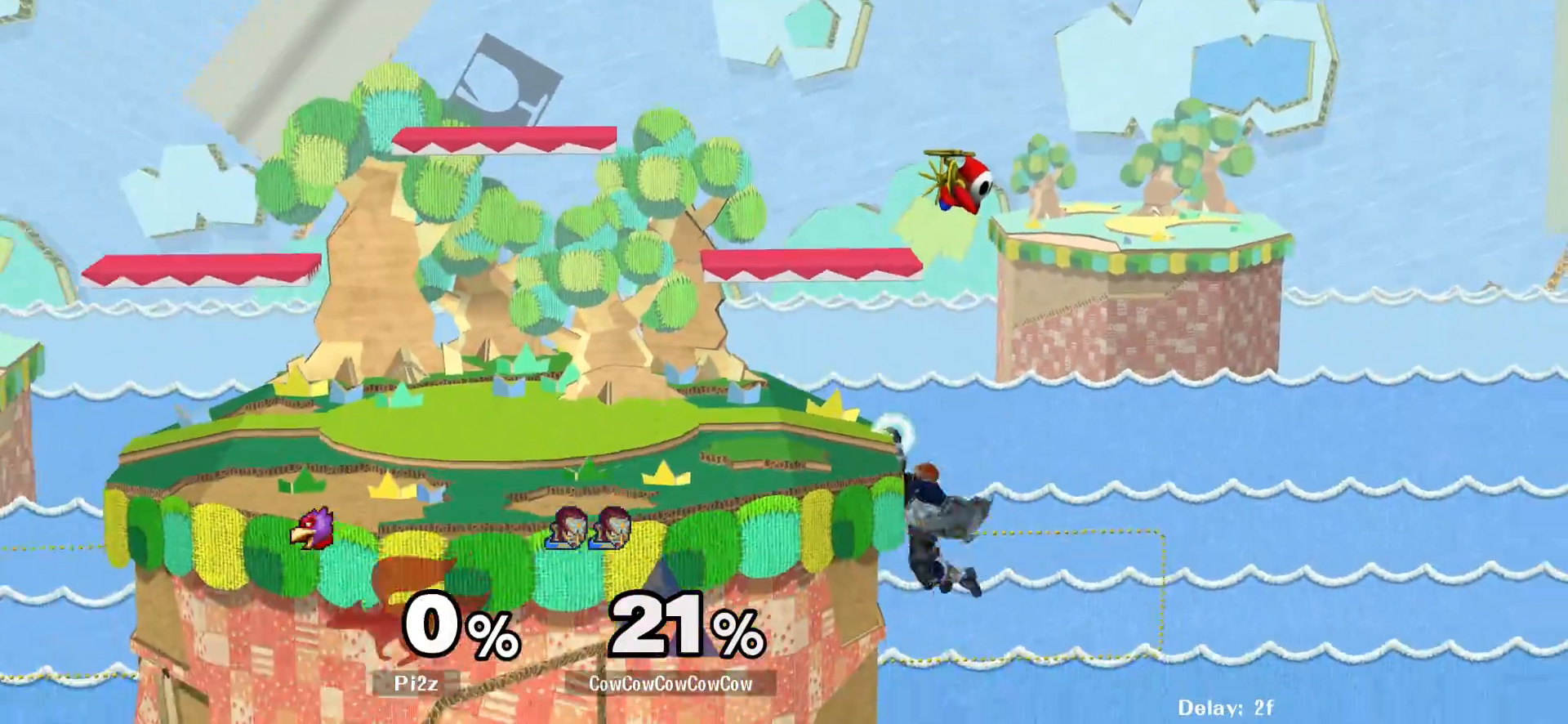
{"buttons": [], "events": [[50, "DPAD_DOWN", "down"], [100, "Y", "down"], [317, "Y", "up"], [367, "DPAD_DOWN", "up"]]}
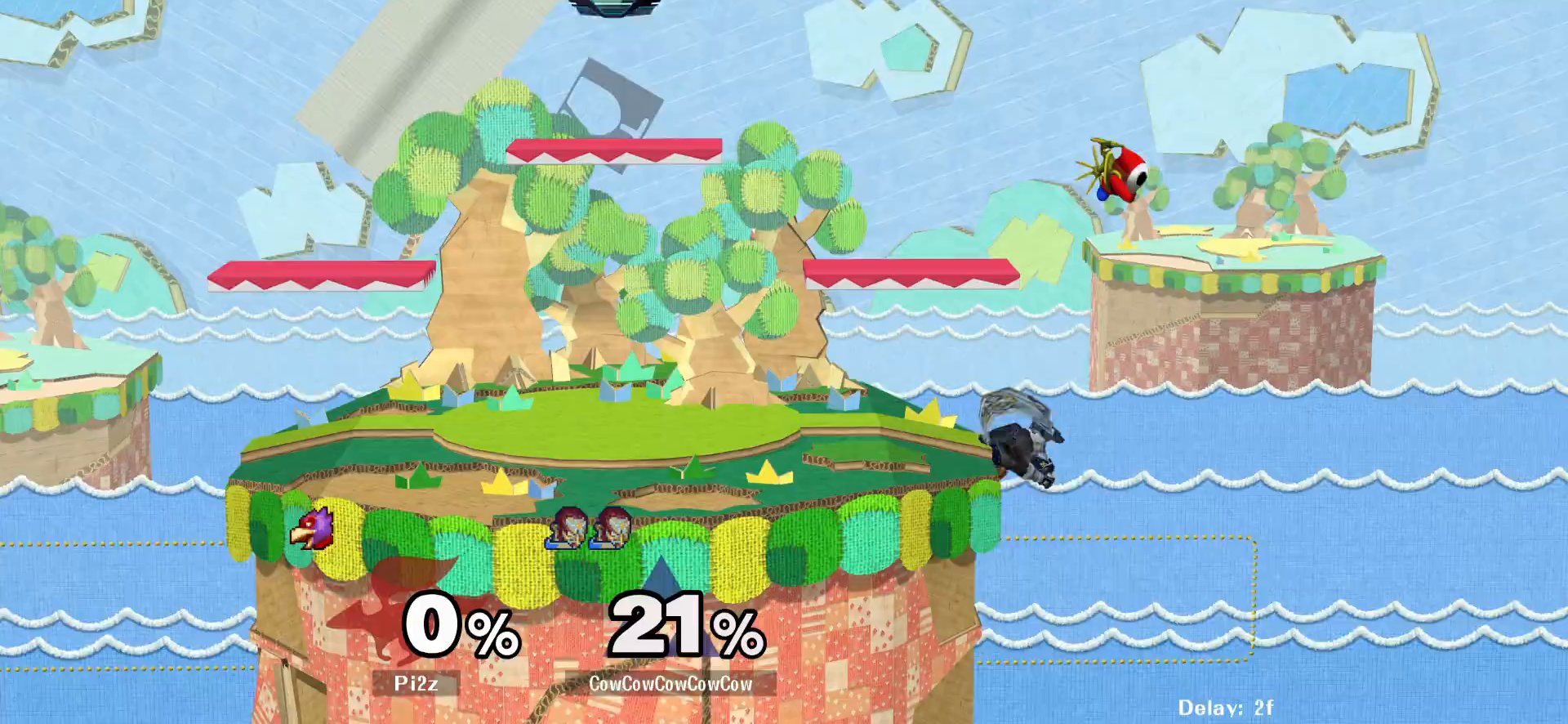
{"buttons": [], "events": [[167, "DPAD_DOWN", "down"], [250, "Y", "down"], [483, "DPAD_DOWN", "up"], [500, "Y", "up"]]}
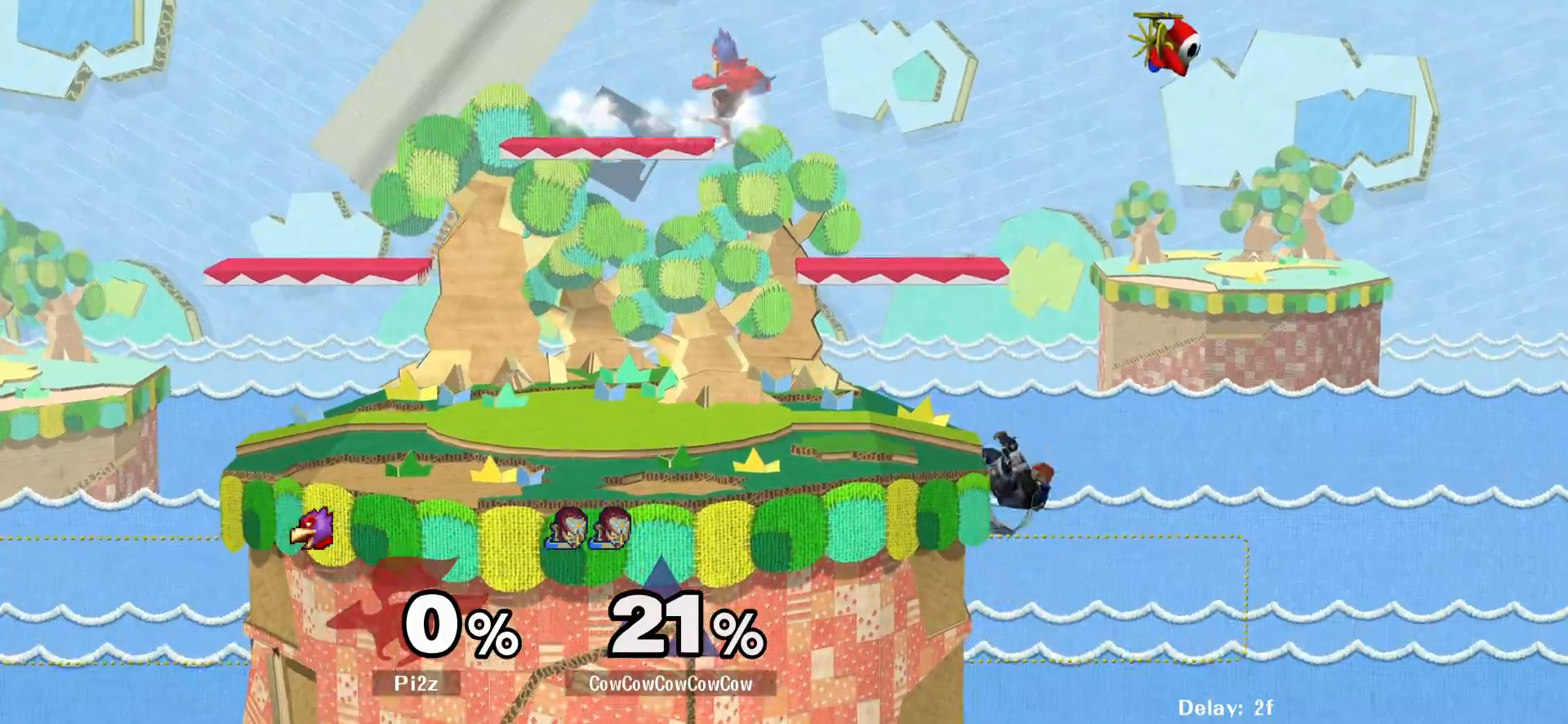
{"buttons": ["Y", "DPAD_DOWN"], "events": [[300, "DPAD_DOWN", "down"], [383, "Y", "down"]]}